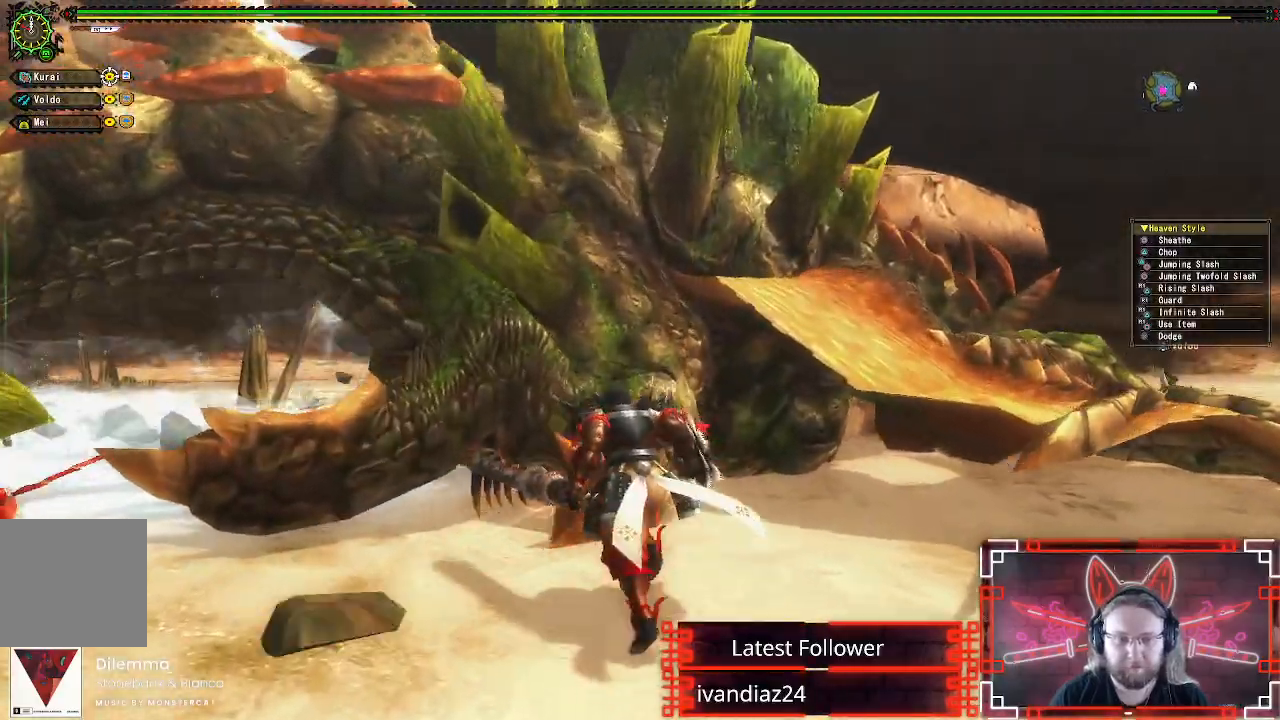
Gameplay with a controller (Xbox layout); each line is a JSON object with the inputs held at the frame after it. "events" lists button and stick changes between this image and that frame as [ms after this image, input, new state], when the widget could be followed in between.
{"buttons": [], "left_stick": "center", "right_stick": "center", "events": [[17, "B", "down"], [33, "Y", "down"], [200, "B", "up"], [200, "Y", "up"], [250, "left_stick", "up-left"], [300, "Y", "down"], [417, "Y", "up"], [500, "left_stick", "center"]]}
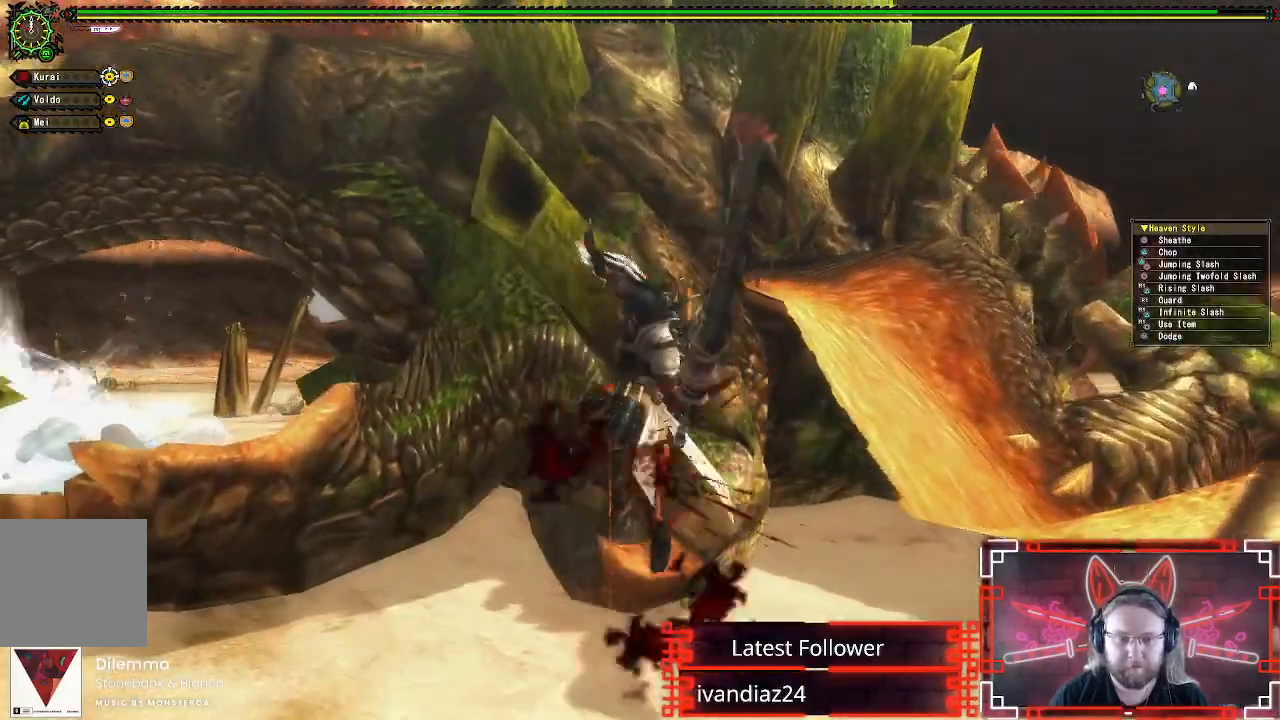
{"buttons": [], "left_stick": "center", "right_stick": "center", "events": [[17, "Y", "down"], [117, "Y", "up"], [200, "Y", "down"], [317, "Y", "up"], [400, "Y", "down"], [500, "Y", "up"]]}
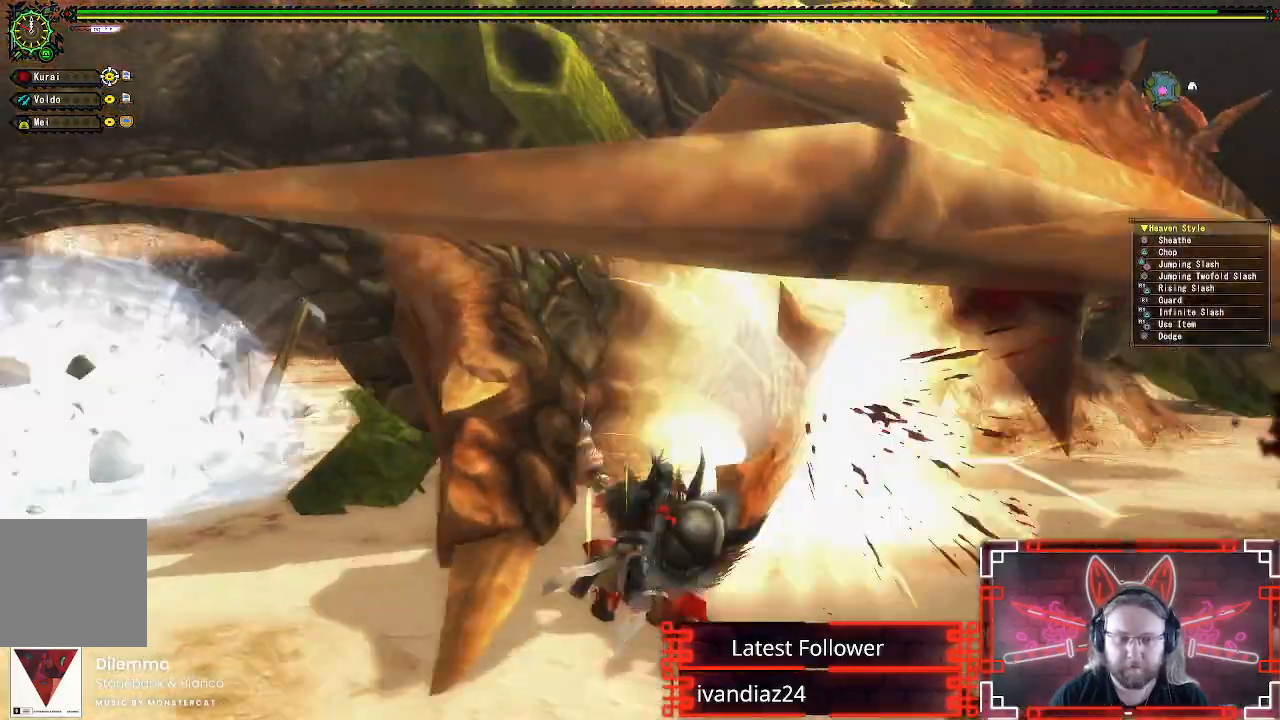
{"buttons": ["Y"], "left_stick": "center", "right_stick": "center", "events": [[100, "Y", "down"], [200, "Y", "up"], [283, "Y", "down"], [383, "Y", "up"], [467, "Y", "down"]]}
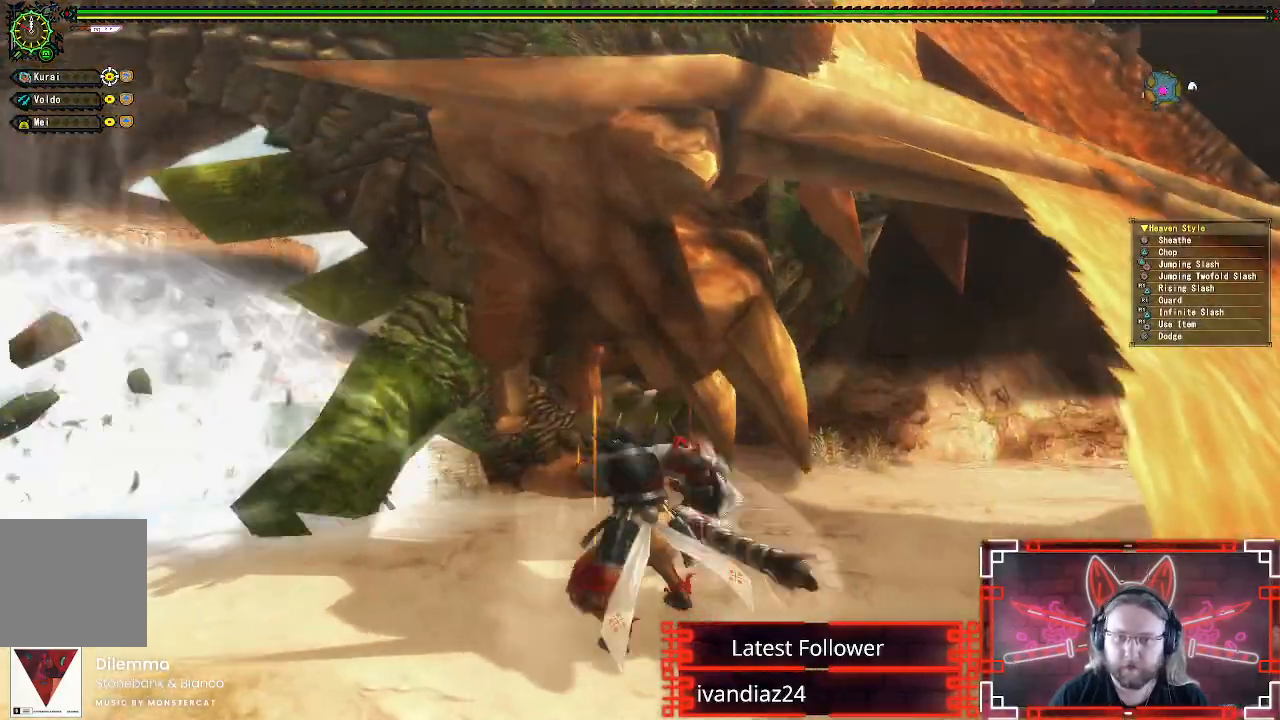
{"buttons": [], "left_stick": "right", "right_stick": "center", "events": [[83, "Y", "up"], [183, "Y", "down"], [183, "left_stick", "right"], [283, "Y", "up"], [350, "Y", "down"], [467, "Y", "up"]]}
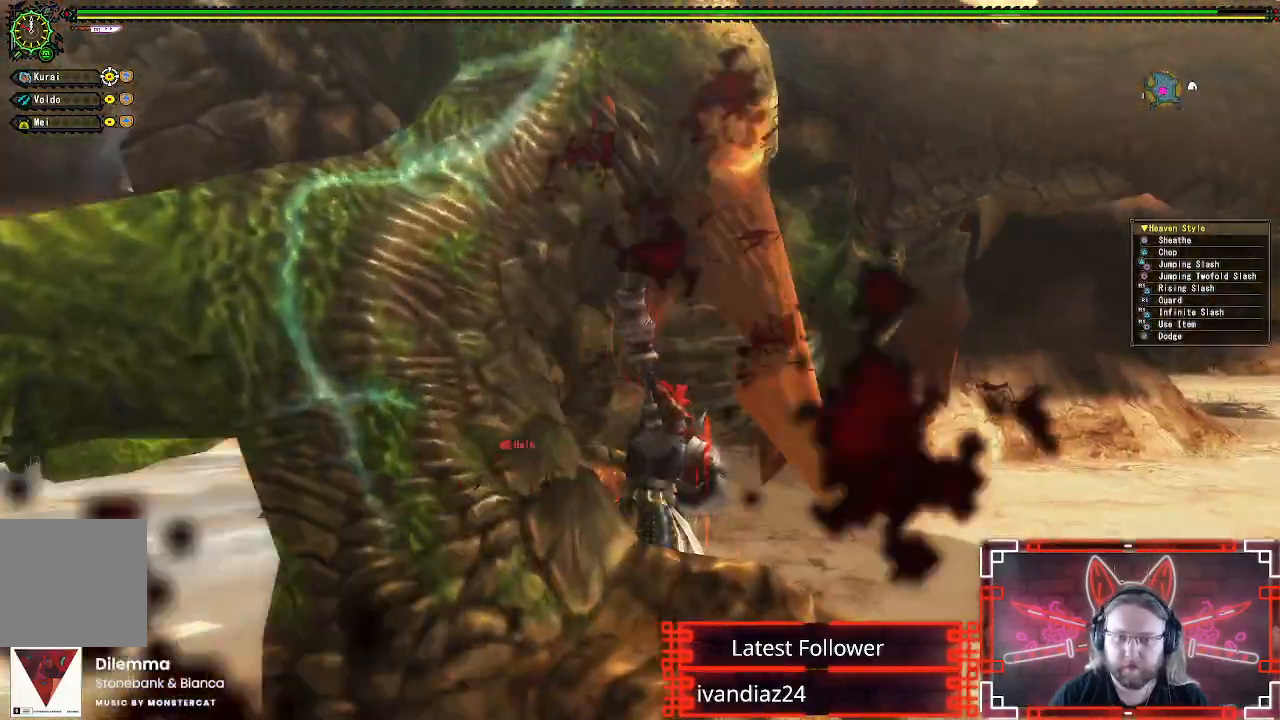
{"buttons": ["Y"], "left_stick": "center", "right_stick": "center", "events": [[33, "left_stick", "center"], [50, "Y", "down"], [150, "Y", "up"], [250, "Y", "down"], [350, "Y", "up"], [433, "Y", "down"]]}
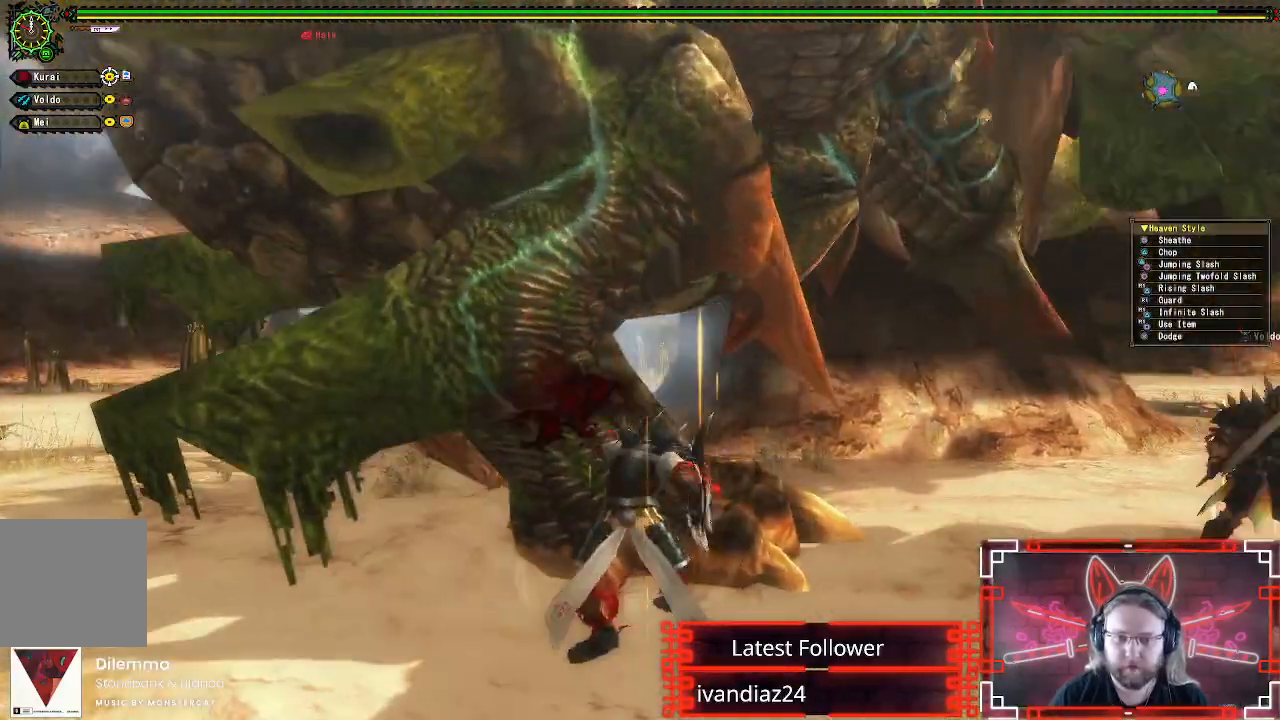
{"buttons": [], "left_stick": "down-right", "right_stick": "center", "events": [[33, "Y", "up"], [117, "Y", "down"], [250, "Y", "up"], [383, "left_stick", "down-right"]]}
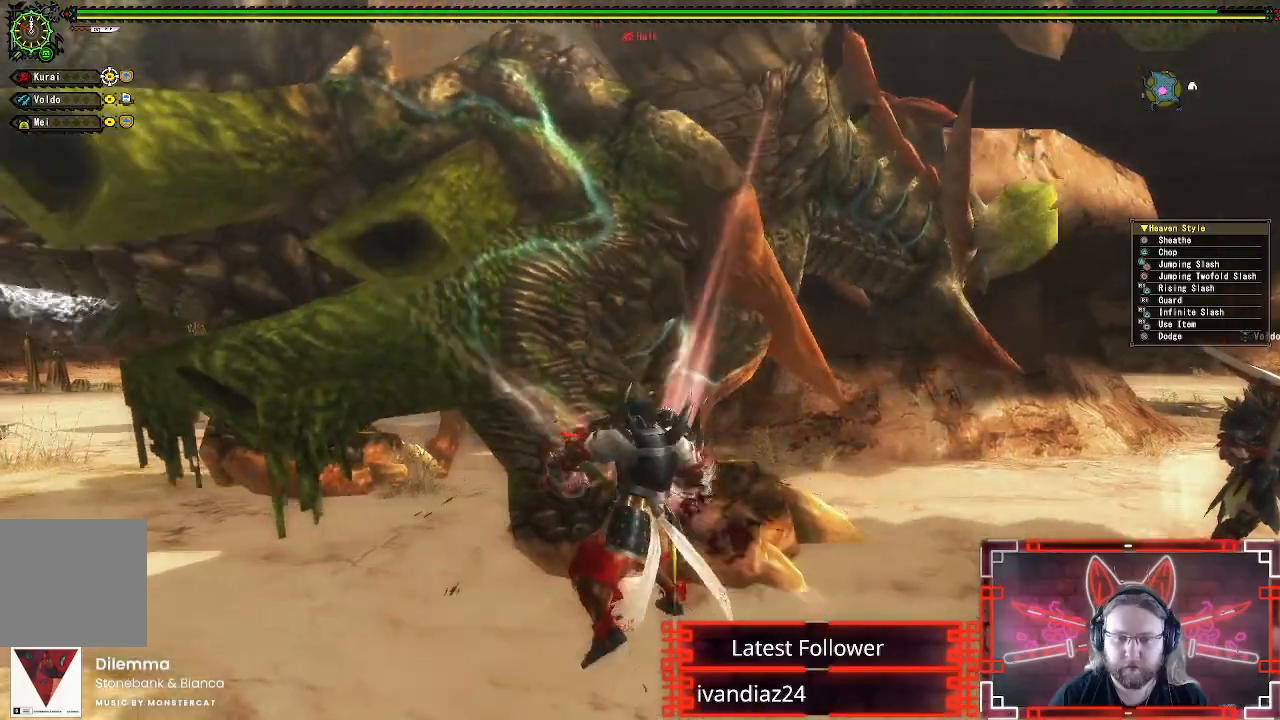
{"buttons": ["A"], "left_stick": "down-right", "right_stick": "center", "events": [[17, "A", "down"], [167, "A", "up"], [250, "A", "down"], [333, "A", "up"], [433, "A", "down"]]}
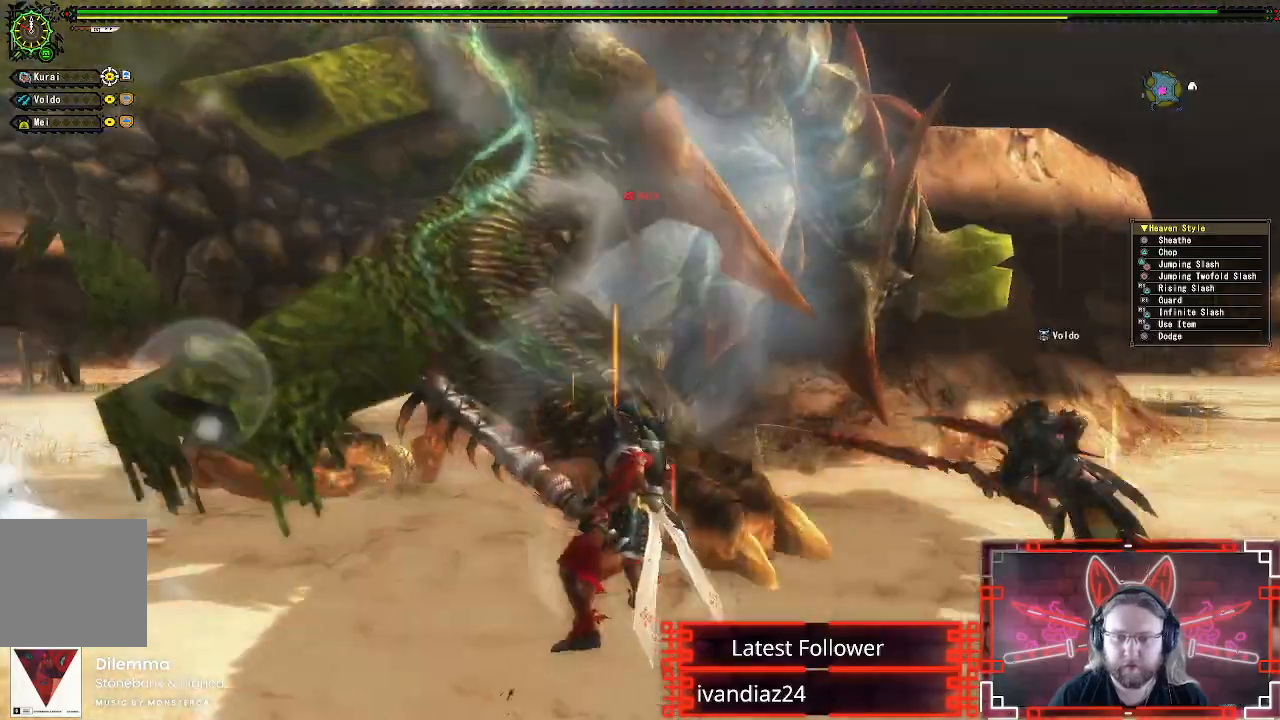
{"buttons": [], "left_stick": "down-right", "right_stick": "center", "events": [[67, "A", "up"]]}
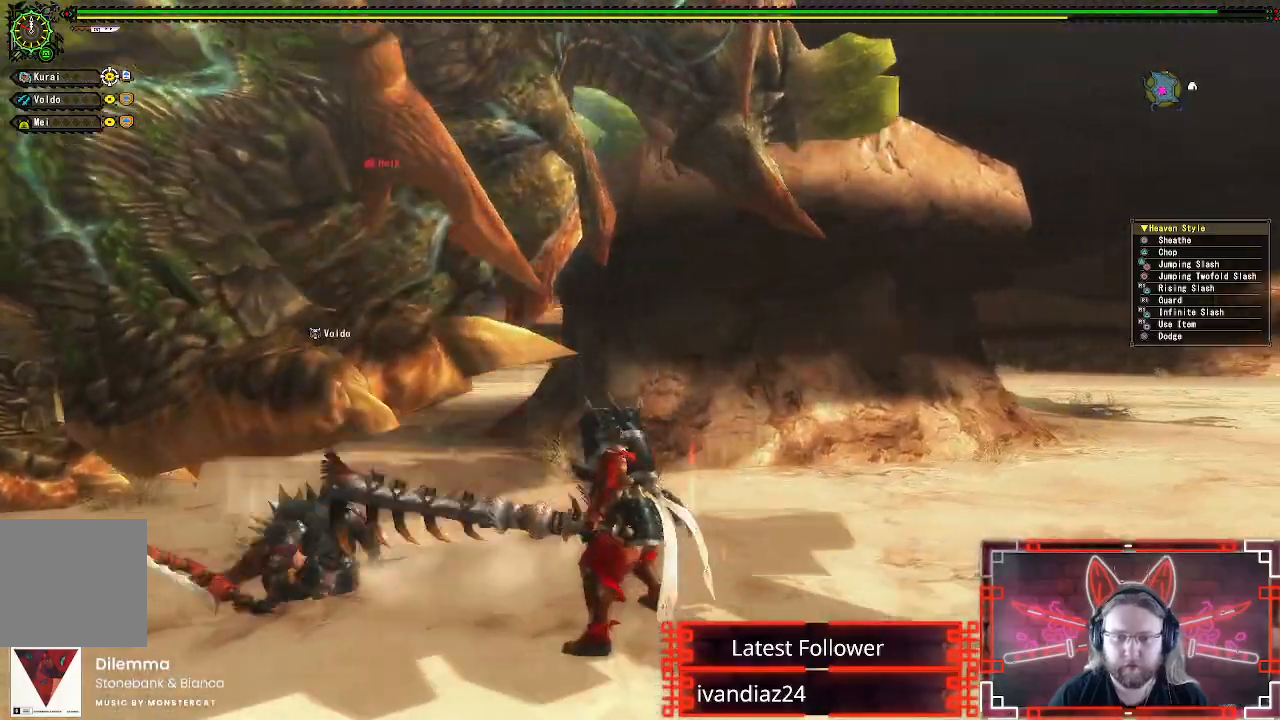
{"buttons": [], "left_stick": "down-right", "right_stick": "center"}
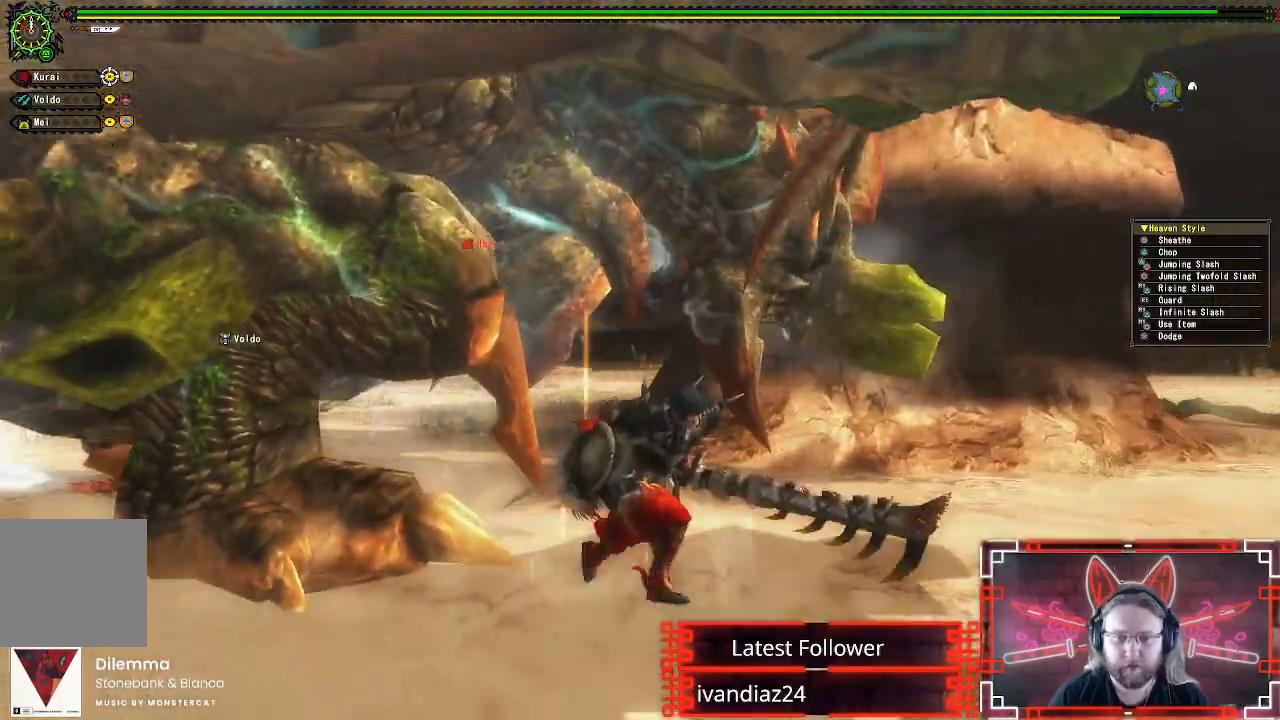
{"buttons": ["R1"], "left_stick": "up", "right_stick": "center", "events": [[183, "left_stick", "up-right"], [283, "R1", "down"], [367, "left_stick", "up"]]}
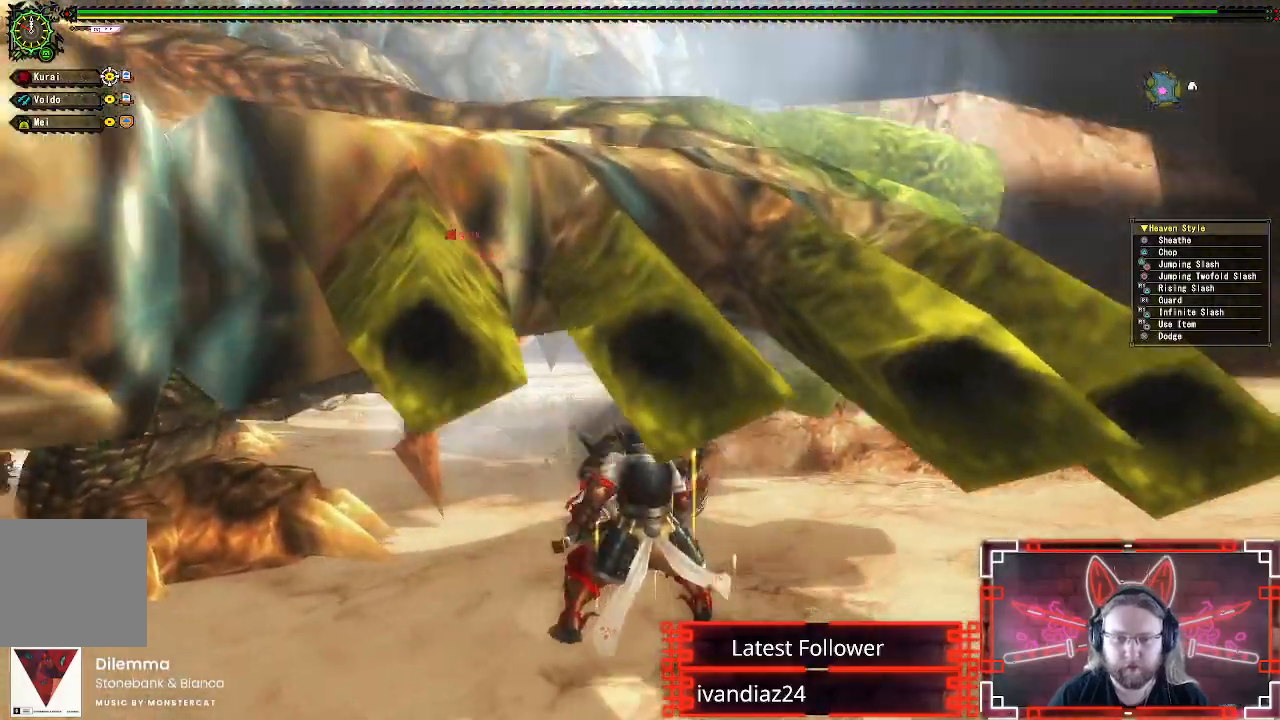
{"buttons": ["R1"], "left_stick": "center", "right_stick": "center", "events": [[100, "left_stick", "center"]]}
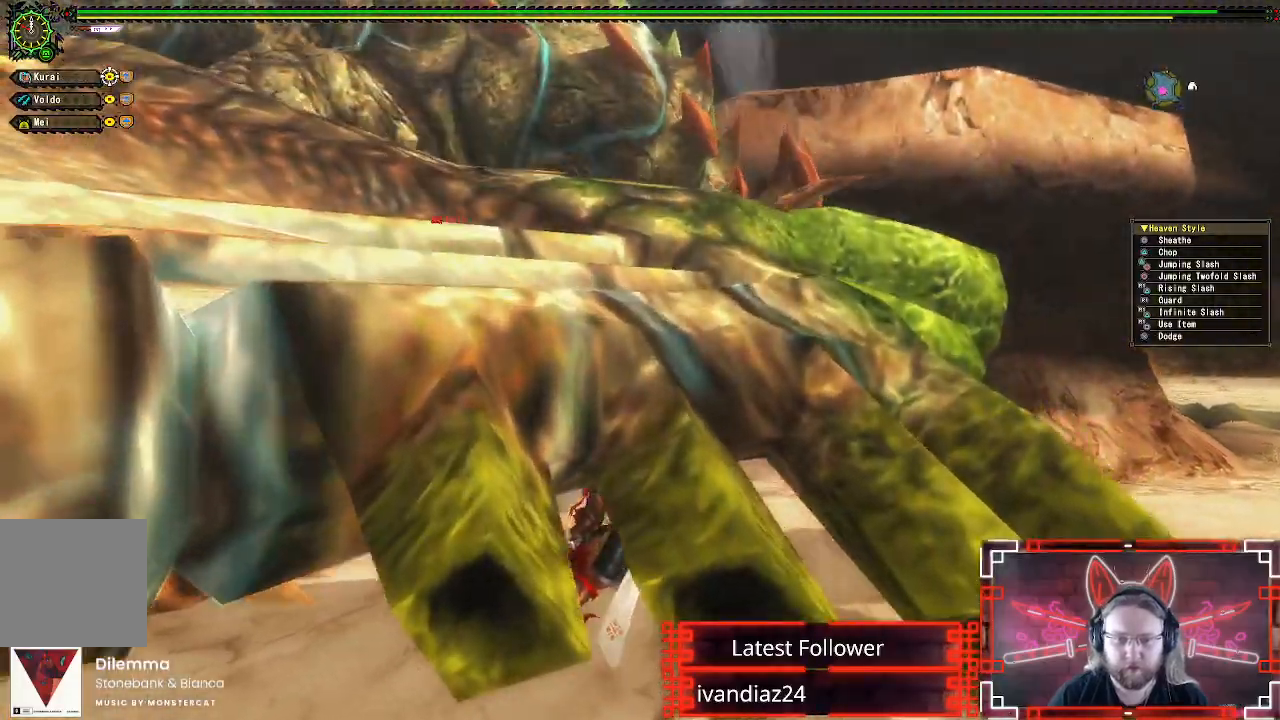
{"buttons": ["R1"], "left_stick": "center", "right_stick": "up-left"}
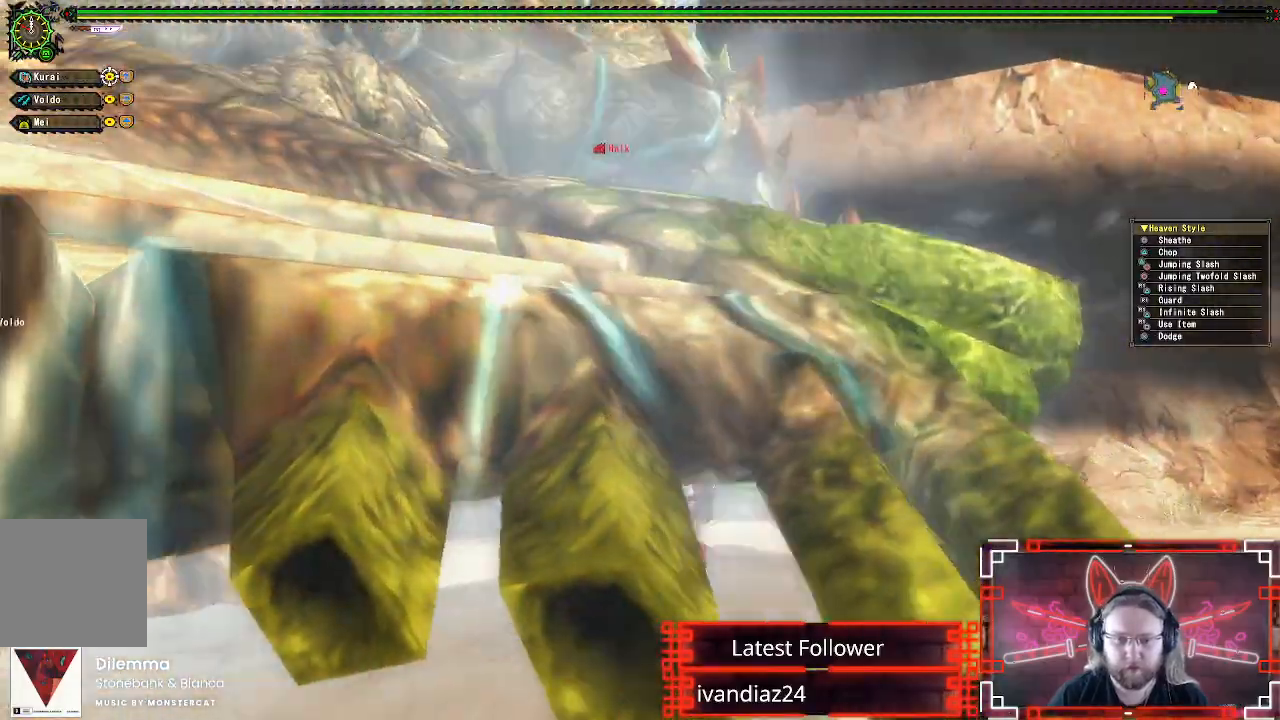
{"buttons": ["R1"], "left_stick": "center", "right_stick": "center", "events": [[33, "right_stick", "center"]]}
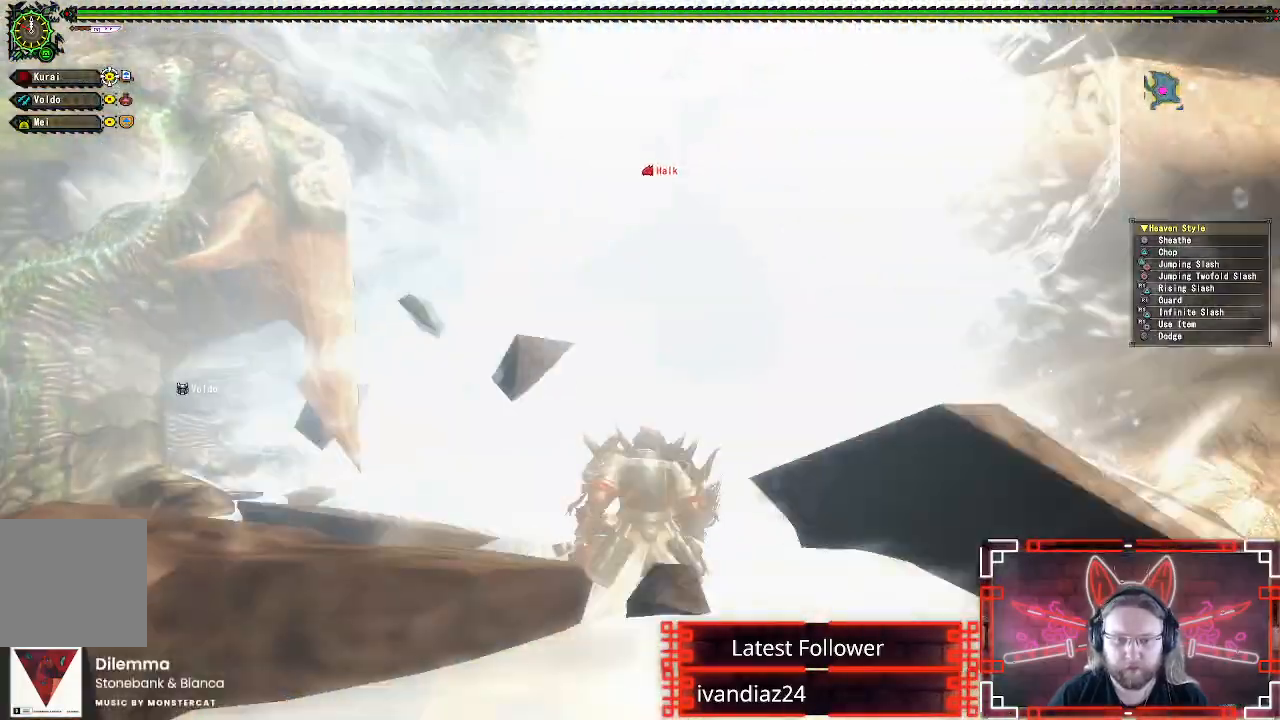
{"buttons": ["R1"], "left_stick": "center", "right_stick": "center", "events": []}
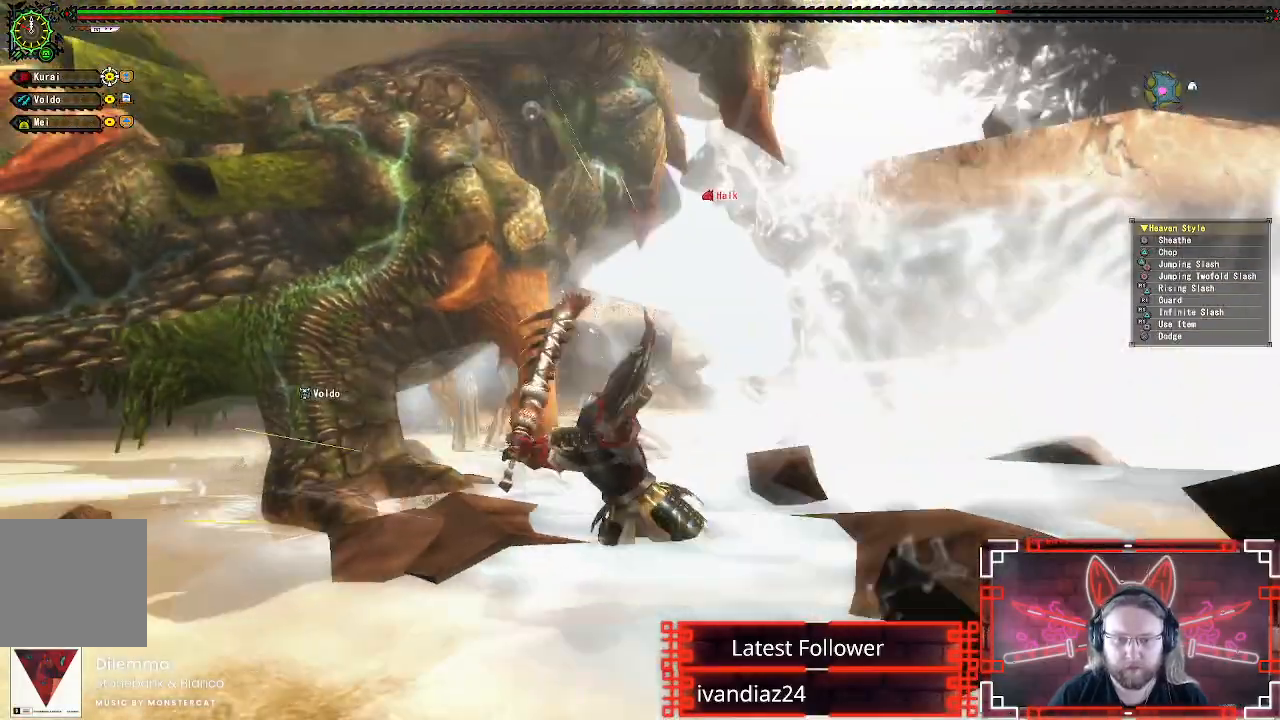
{"buttons": [], "left_stick": "center", "right_stick": "center", "events": [[183, "R1", "up"]]}
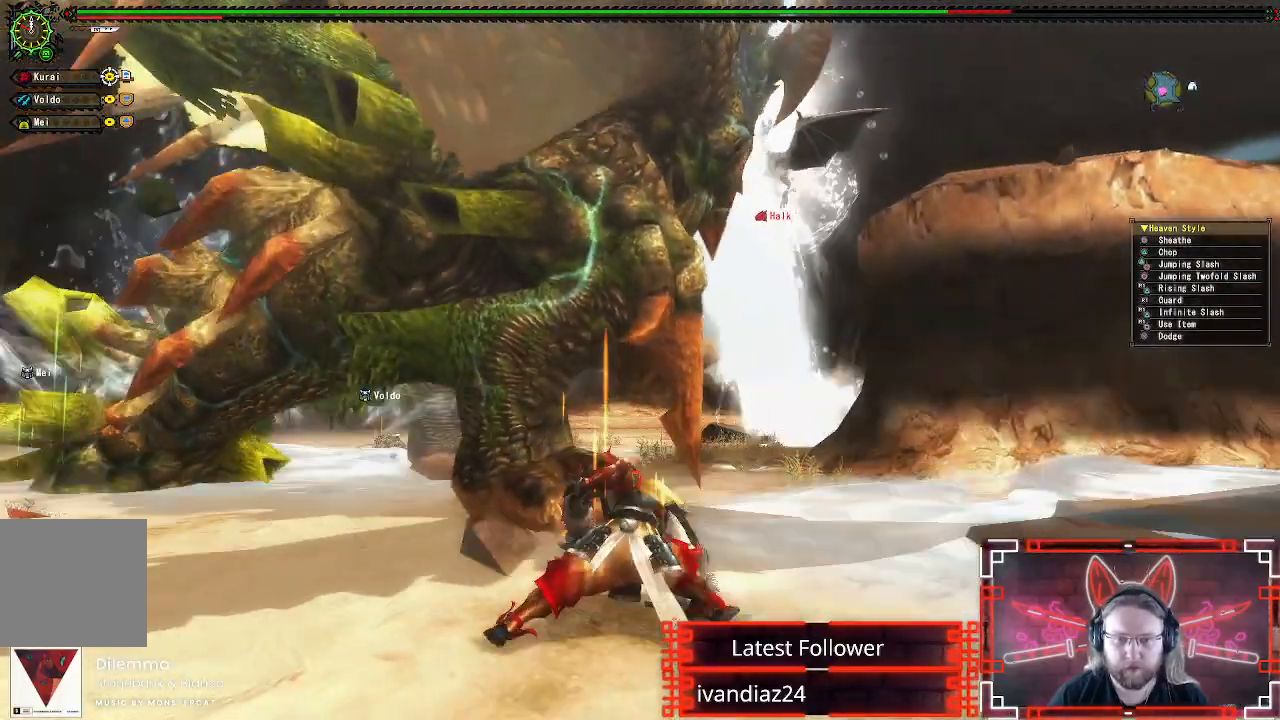
{"buttons": [], "left_stick": "center", "right_stick": "center", "events": []}
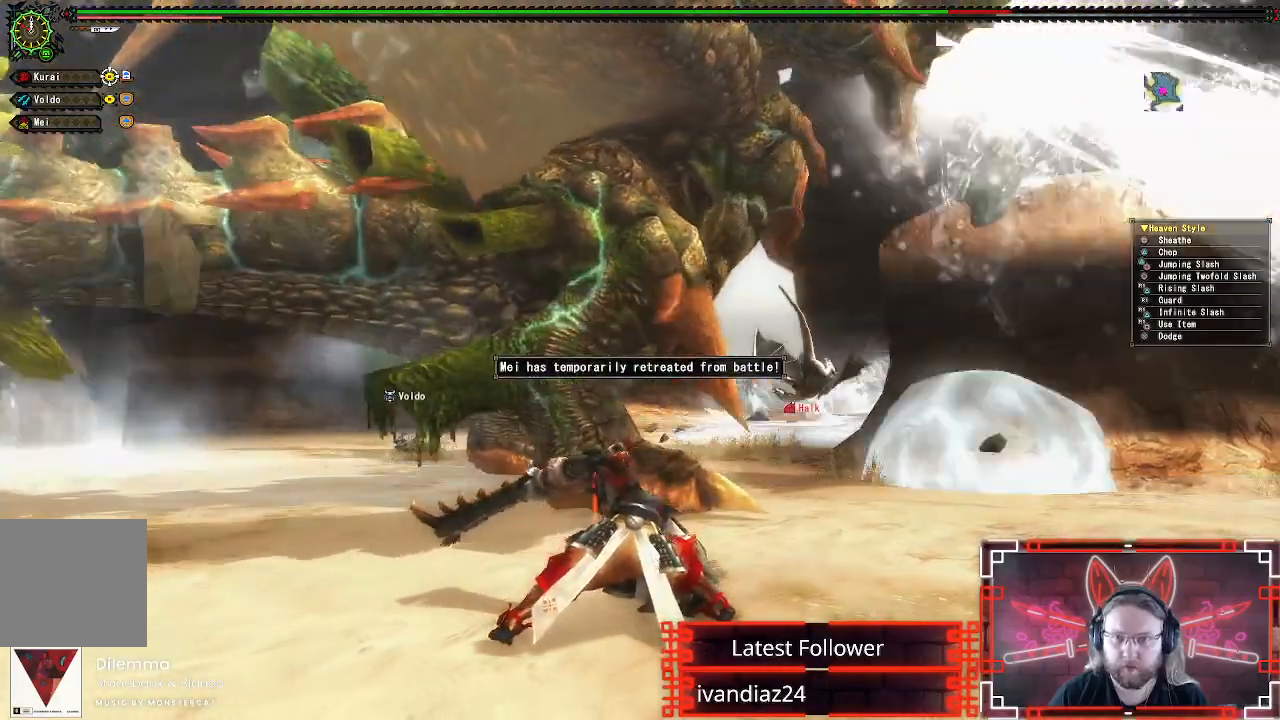
{"buttons": [], "left_stick": "down-right", "right_stick": "center", "events": [[300, "left_stick", "down-right"]]}
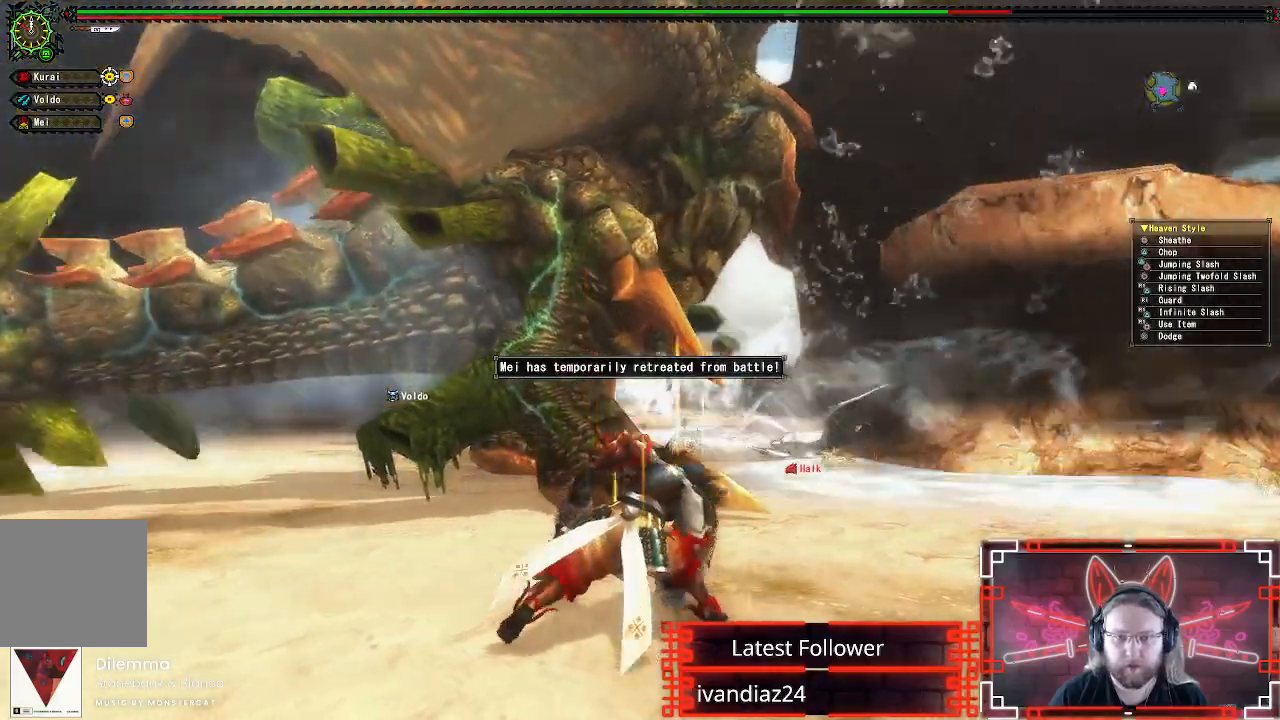
{"buttons": [], "left_stick": "down-right", "right_stick": "center", "events": []}
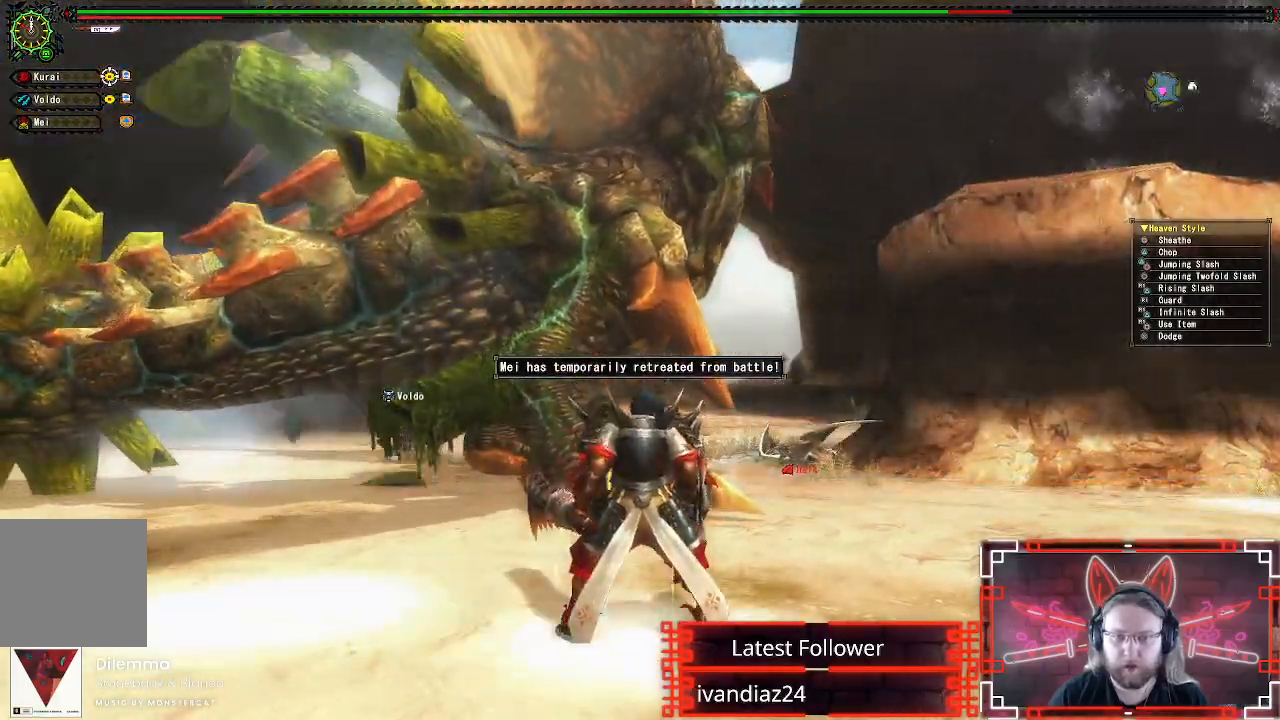
{"buttons": [], "left_stick": "down-right", "right_stick": "center", "events": []}
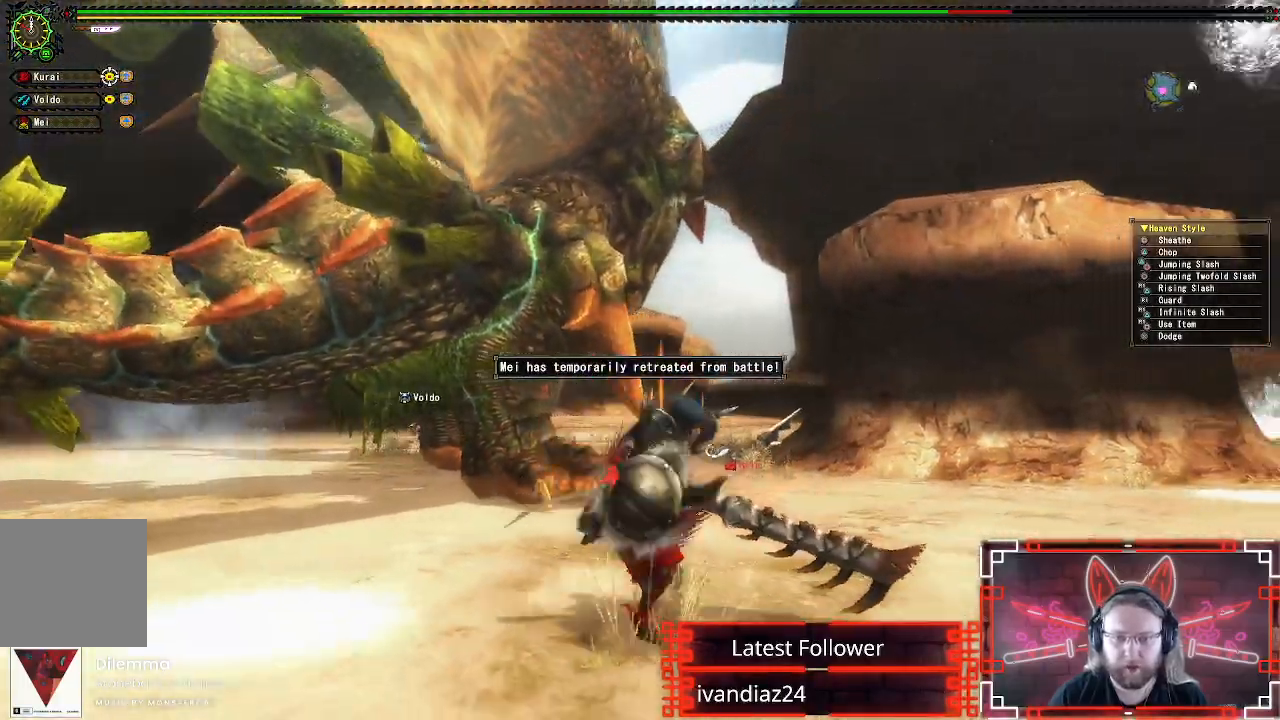
{"buttons": [], "left_stick": "right", "right_stick": "center", "events": [[17, "left_stick", "right"], [183, "left_stick", "up-right"], [367, "left_stick", "right"]]}
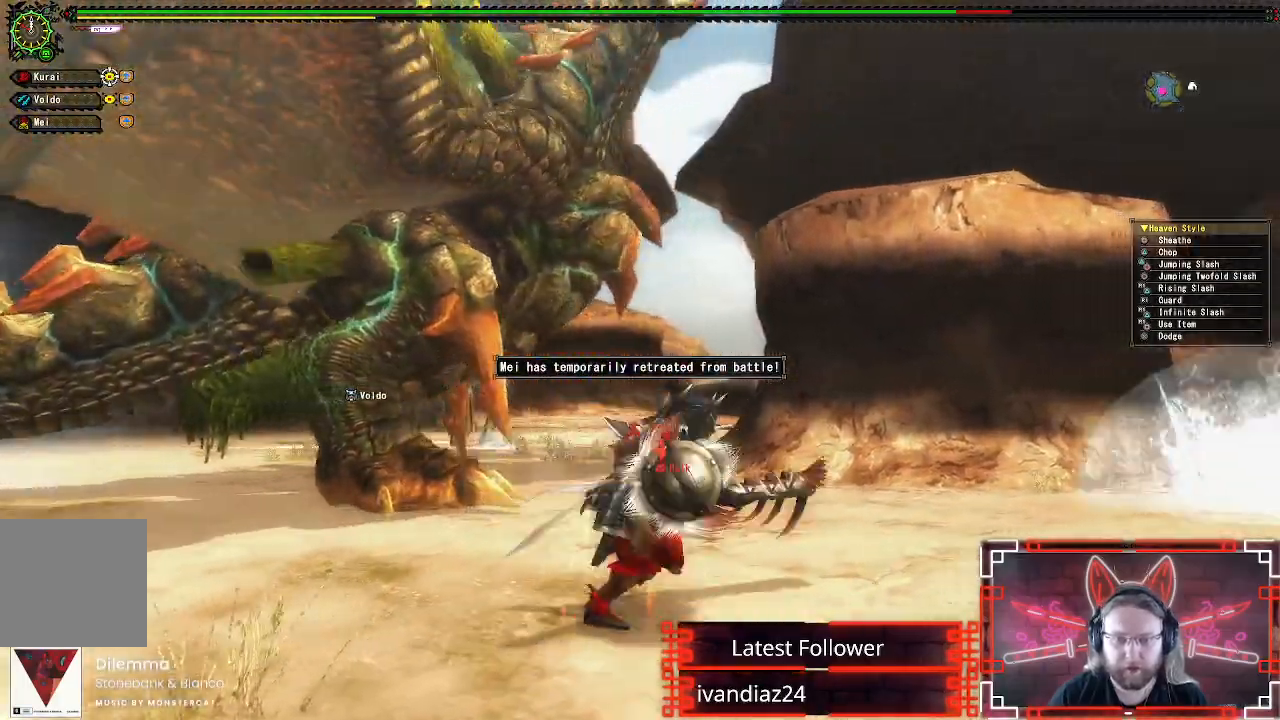
{"buttons": [], "left_stick": "right", "right_stick": "center", "events": [[50, "right_stick", "left"], [233, "right_stick", "center"]]}
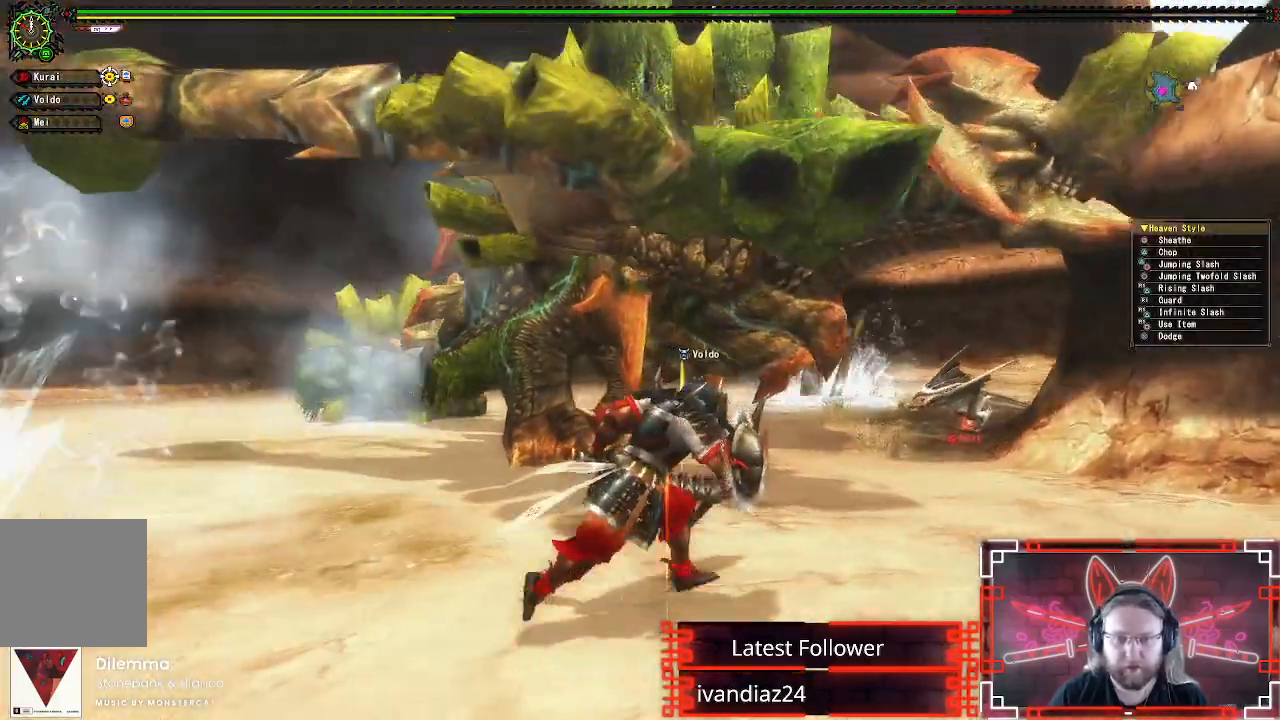
{"buttons": [], "left_stick": "up-right", "right_stick": "center", "events": [[333, "left_stick", "up-right"]]}
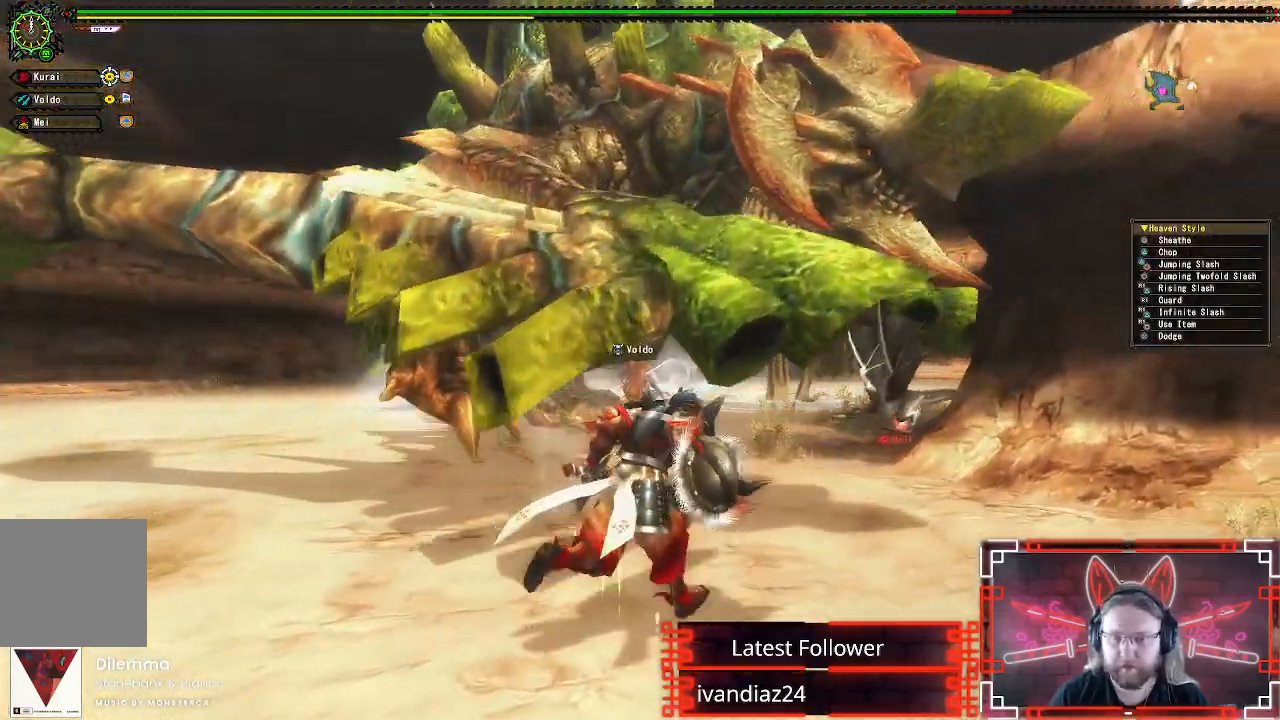
{"buttons": [], "left_stick": "up-right", "right_stick": "center", "events": []}
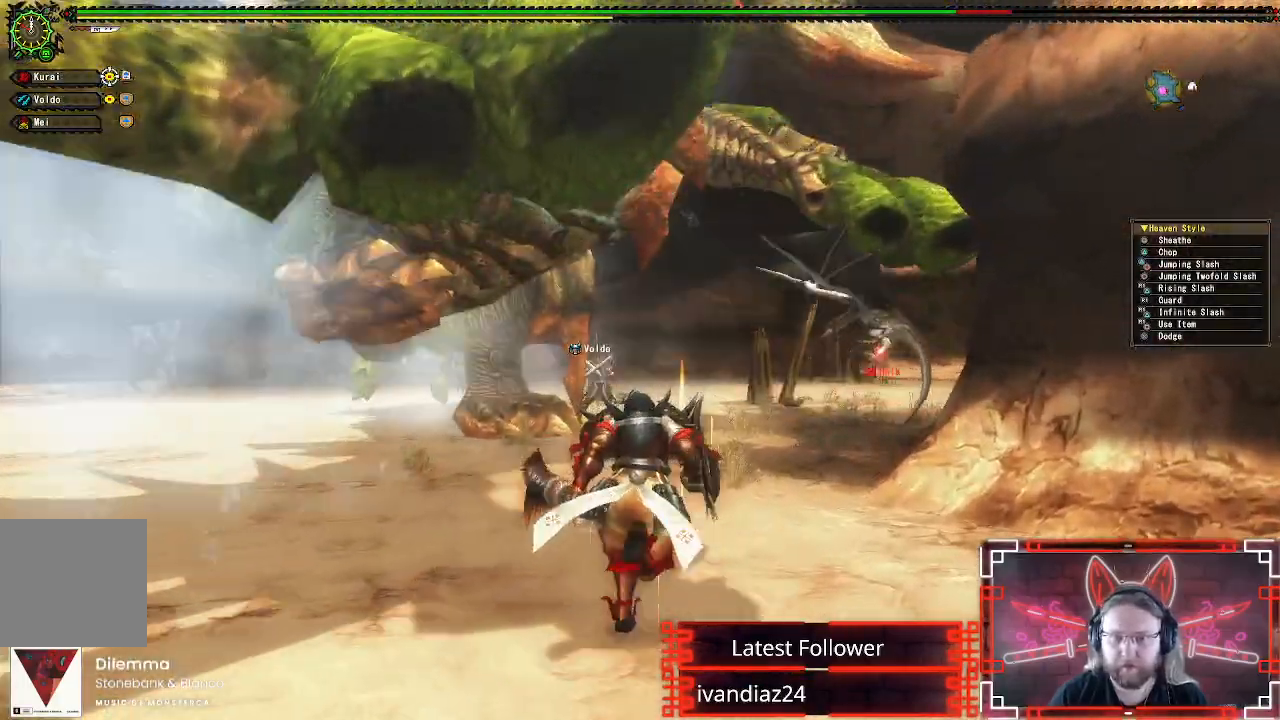
{"buttons": [], "left_stick": "up-right", "right_stick": "center", "events": [[200, "B", "down"], [200, "Y", "down"], [433, "B", "up"], [433, "Y", "up"]]}
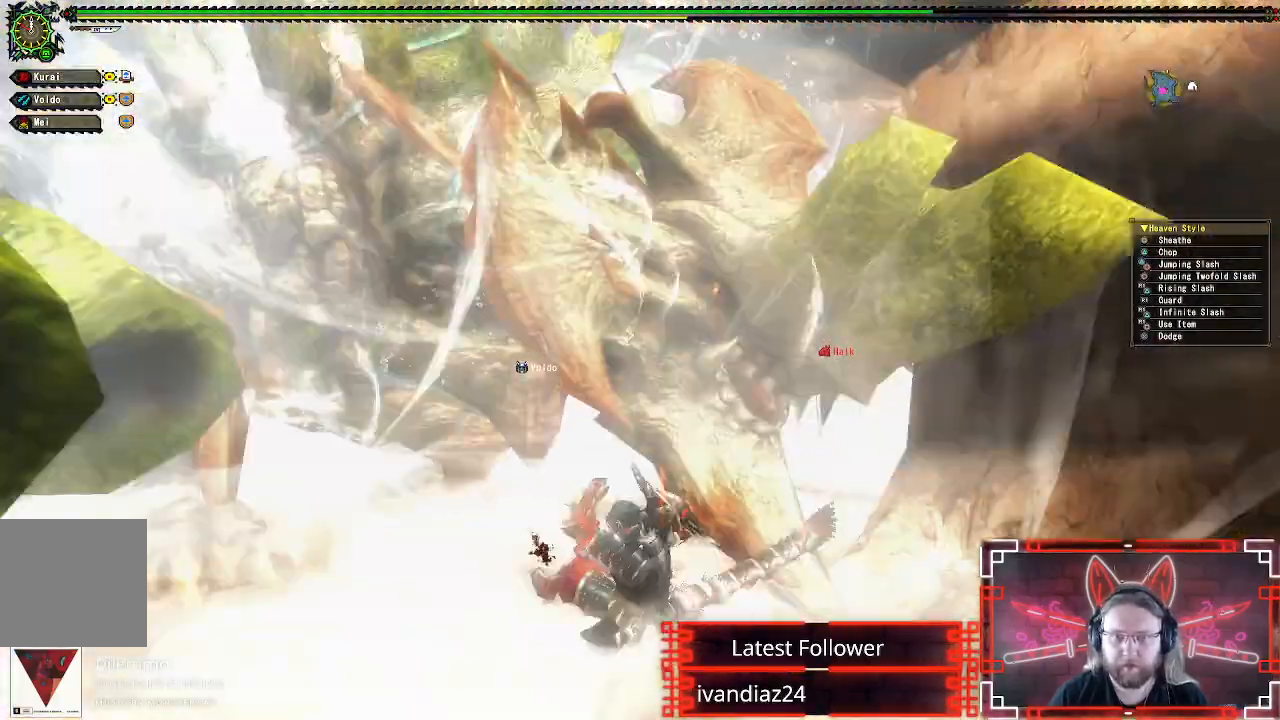
{"buttons": [], "left_stick": "down", "right_stick": "center", "events": [[33, "Y", "down"], [167, "Y", "up"], [200, "left_stick", "center"], [317, "left_stick", "down"]]}
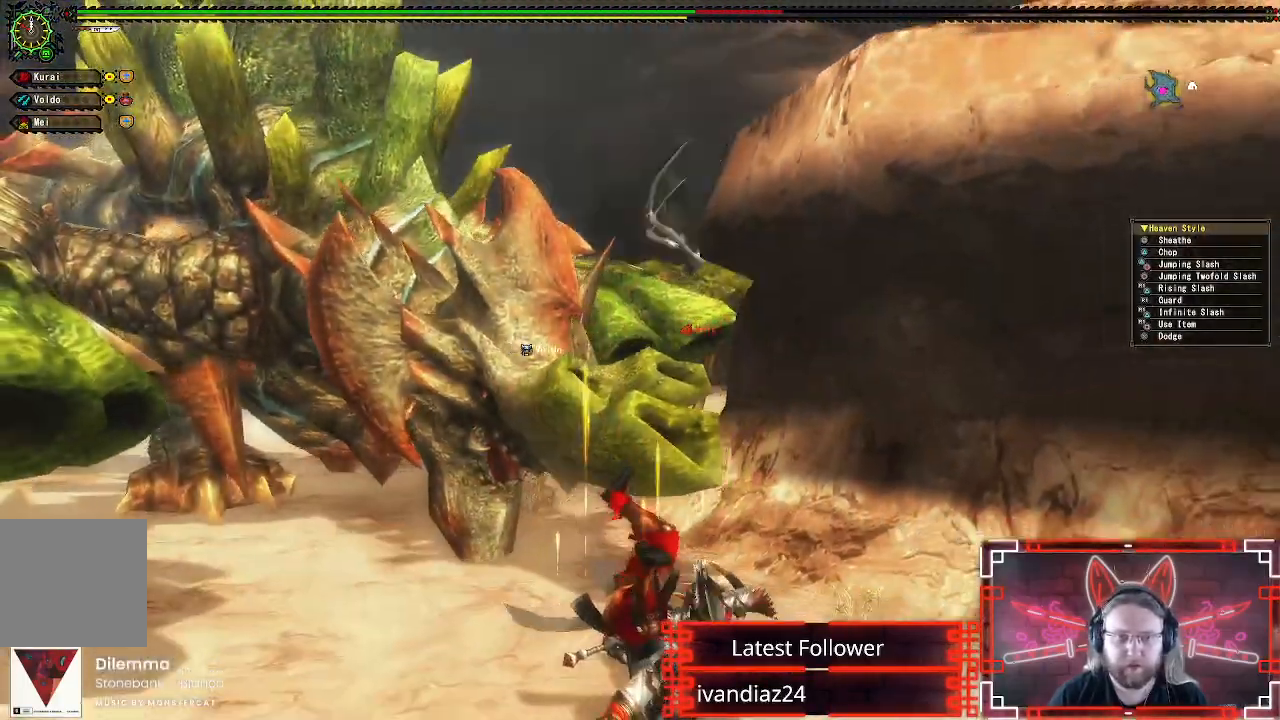
{"buttons": [], "left_stick": "up", "right_stick": "center", "events": [[100, "right_stick", "left"], [167, "left_stick", "up"], [417, "right_stick", "center"]]}
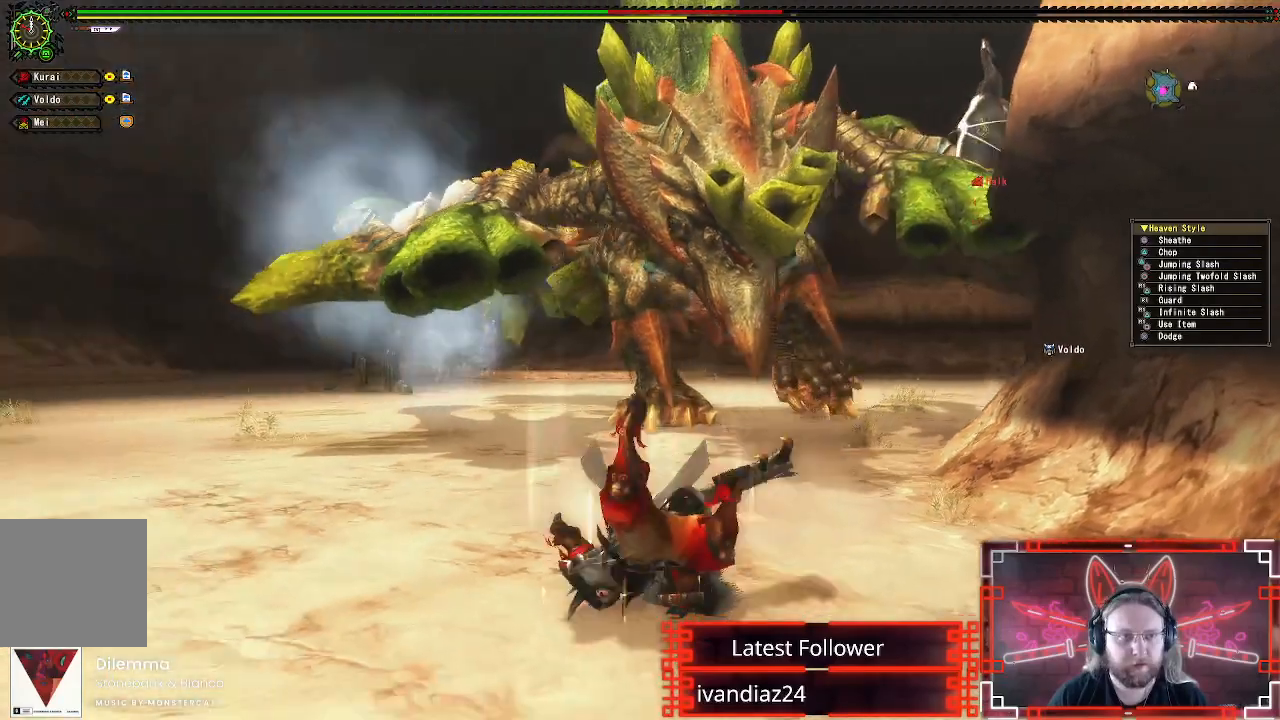
{"buttons": [], "left_stick": "center", "right_stick": "right", "events": [[33, "left_stick", "center"], [367, "right_stick", "right"]]}
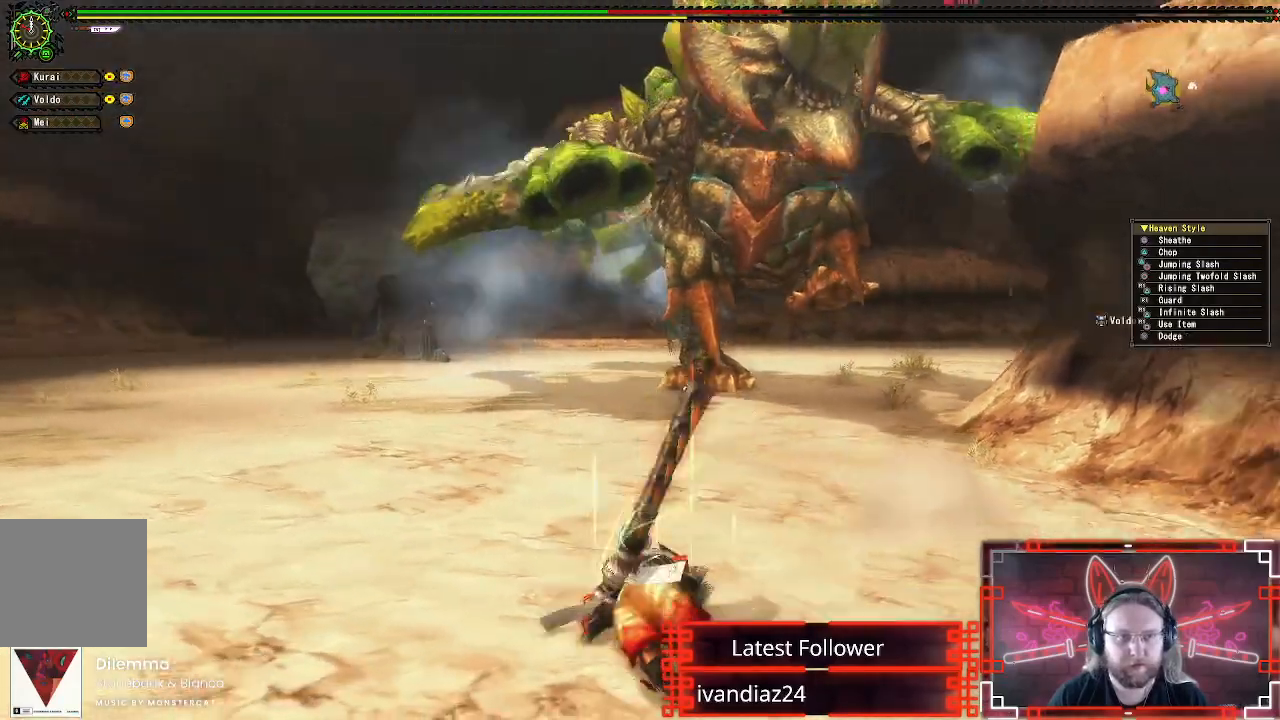
{"buttons": [], "left_stick": "up-left", "right_stick": "center", "events": [[33, "right_stick", "center"], [117, "left_stick", "up-left"]]}
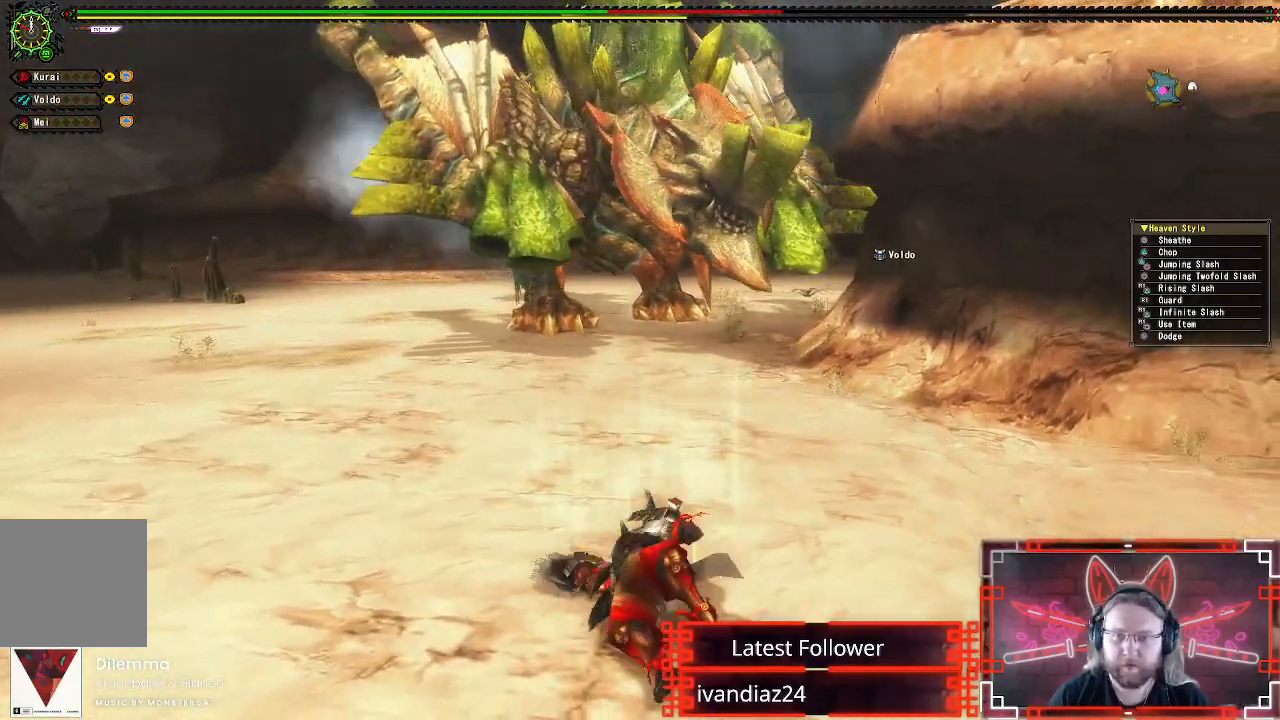
{"buttons": [], "left_stick": "up-left", "right_stick": "center", "events": [[333, "right_stick", "up"], [500, "right_stick", "center"]]}
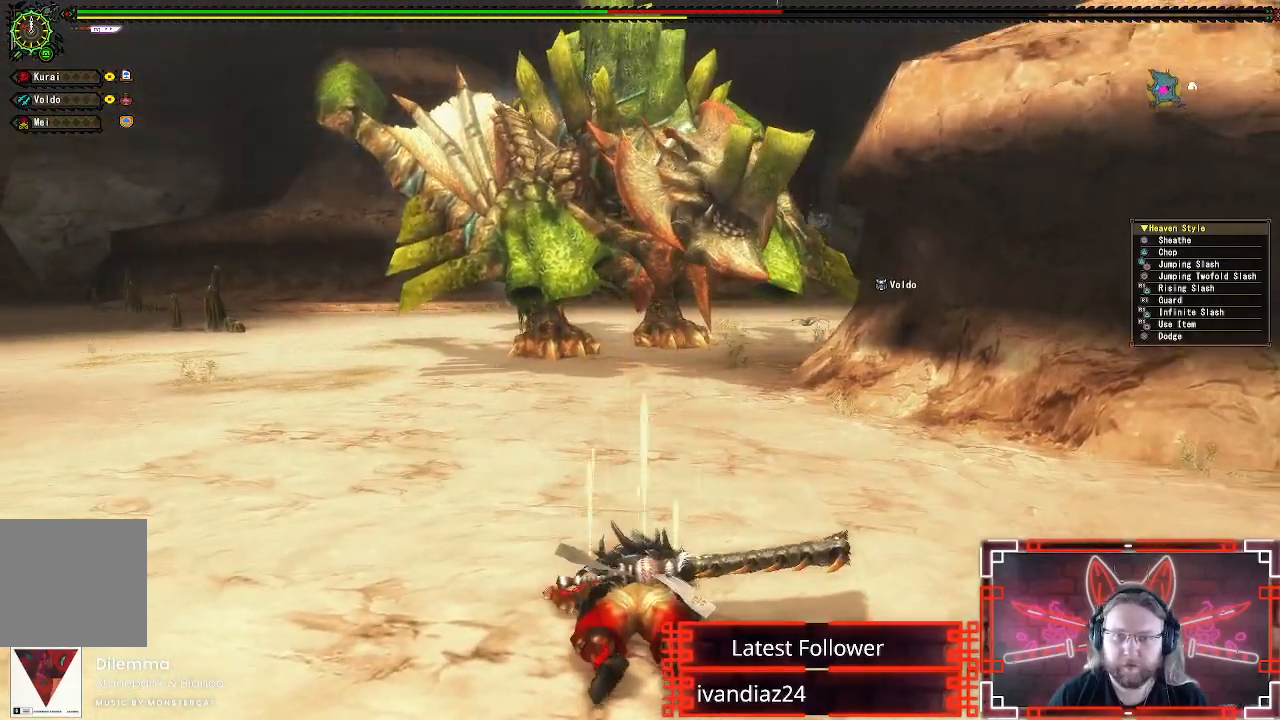
{"buttons": [], "left_stick": "left", "right_stick": "center", "events": [[33, "left_stick", "left"]]}